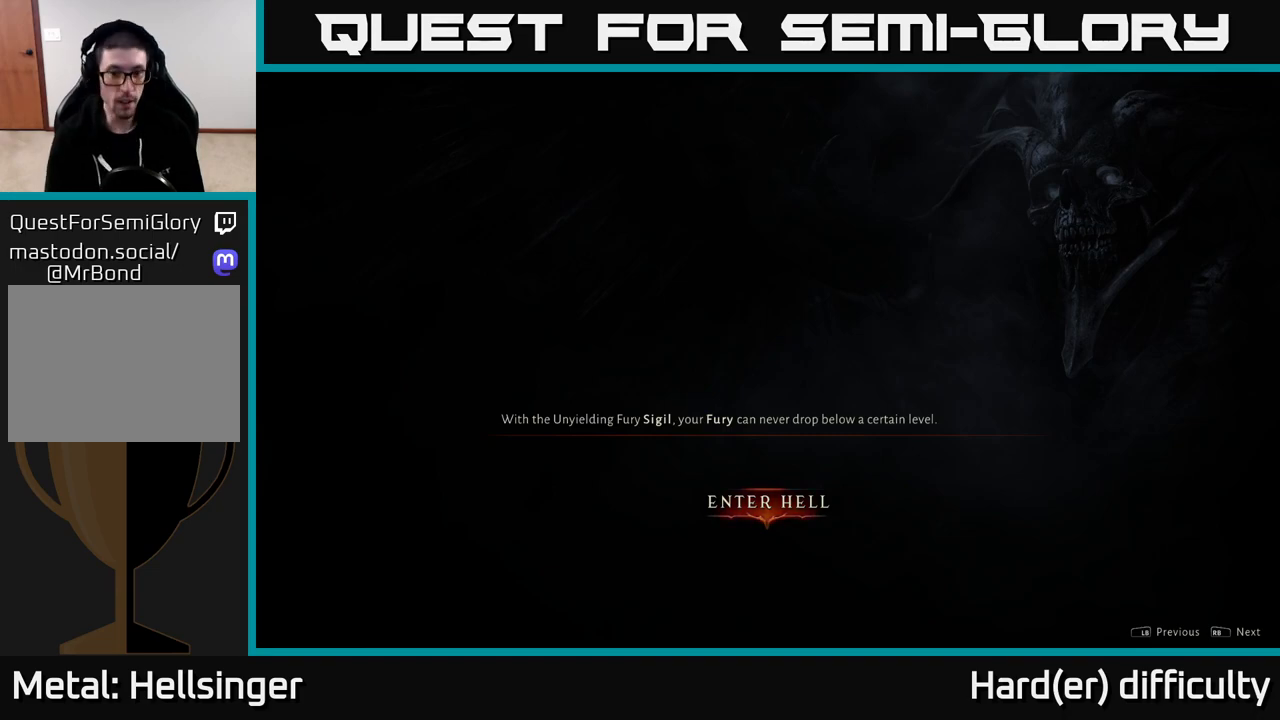
Gameplay with a controller (Xbox layout); each line is a JSON object with the inputs held at the frame after it. "events" lists button and stick changes between this image and that frame as [ms after this image, input, new state], when the widget could be followed in between.
{"buttons": [], "left_stick": "center", "right_stick": "center", "events": [[283, "A", "down"], [400, "A", "up"]]}
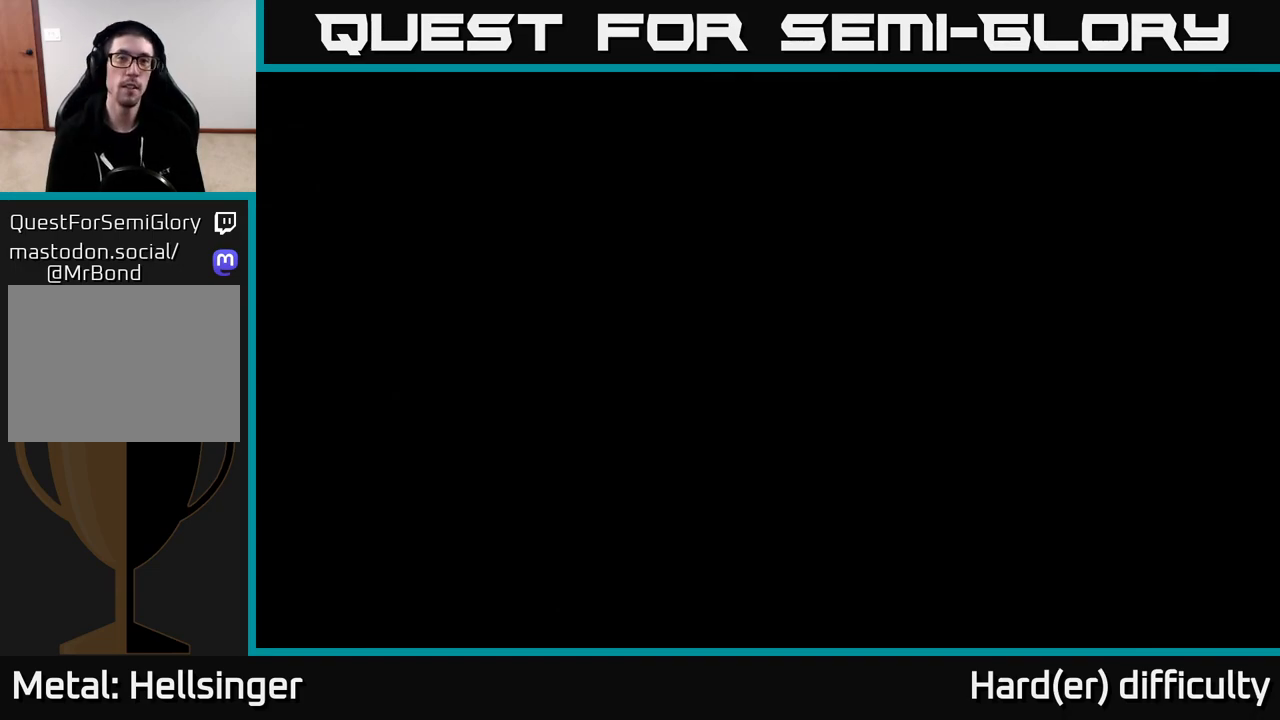
{"buttons": [], "left_stick": "center", "right_stick": "center", "events": []}
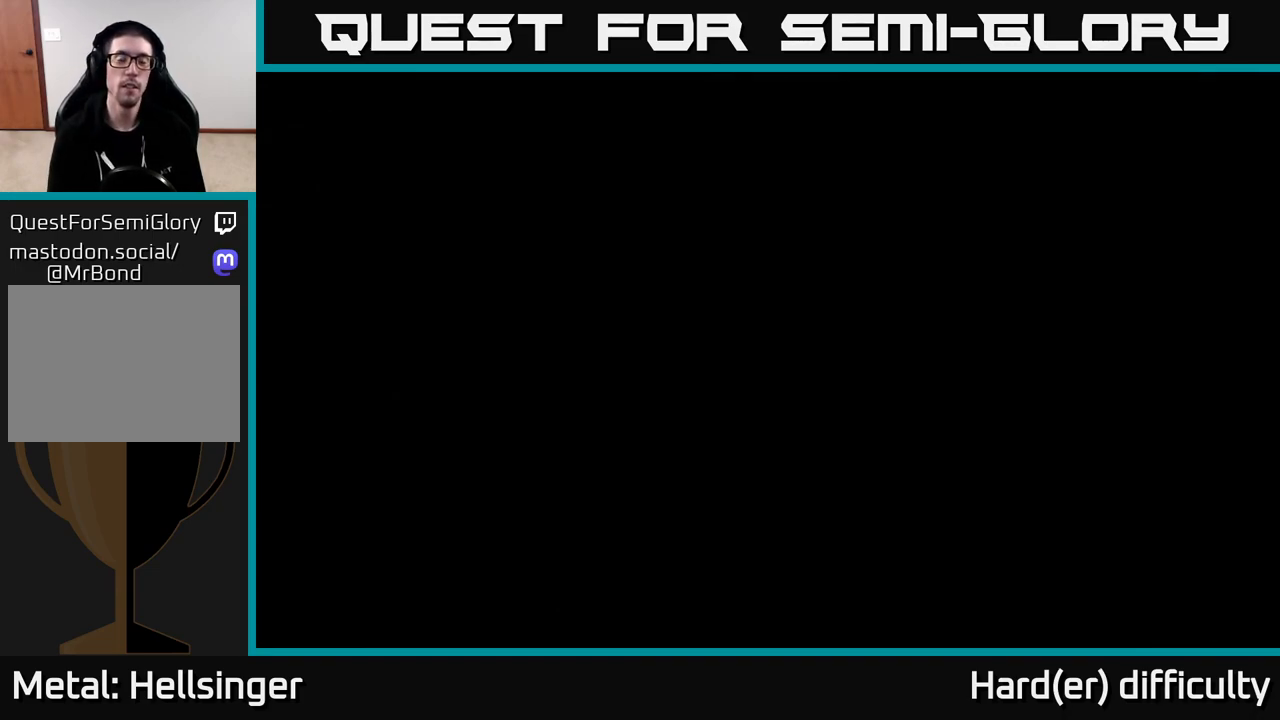
{"buttons": [], "left_stick": "center", "right_stick": "center", "events": []}
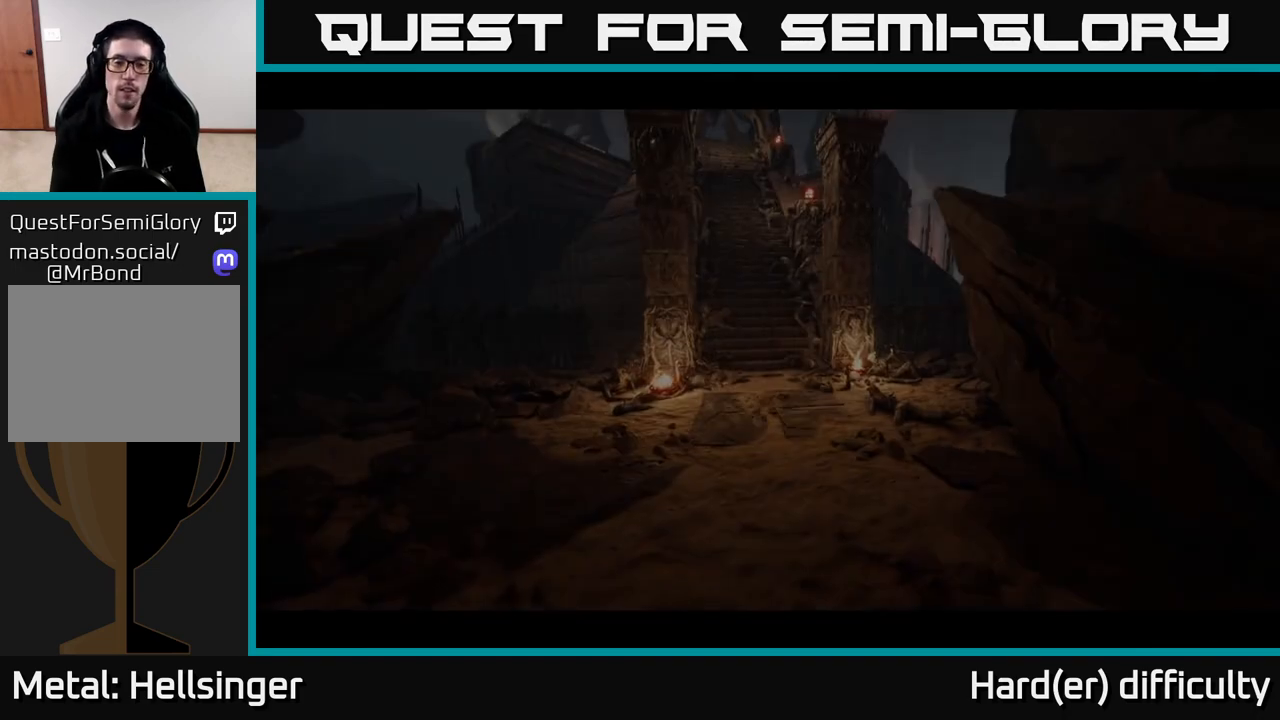
{"buttons": [], "left_stick": "center", "right_stick": "center", "events": [[350, "left_stick", "up"], [467, "left_stick", "center"]]}
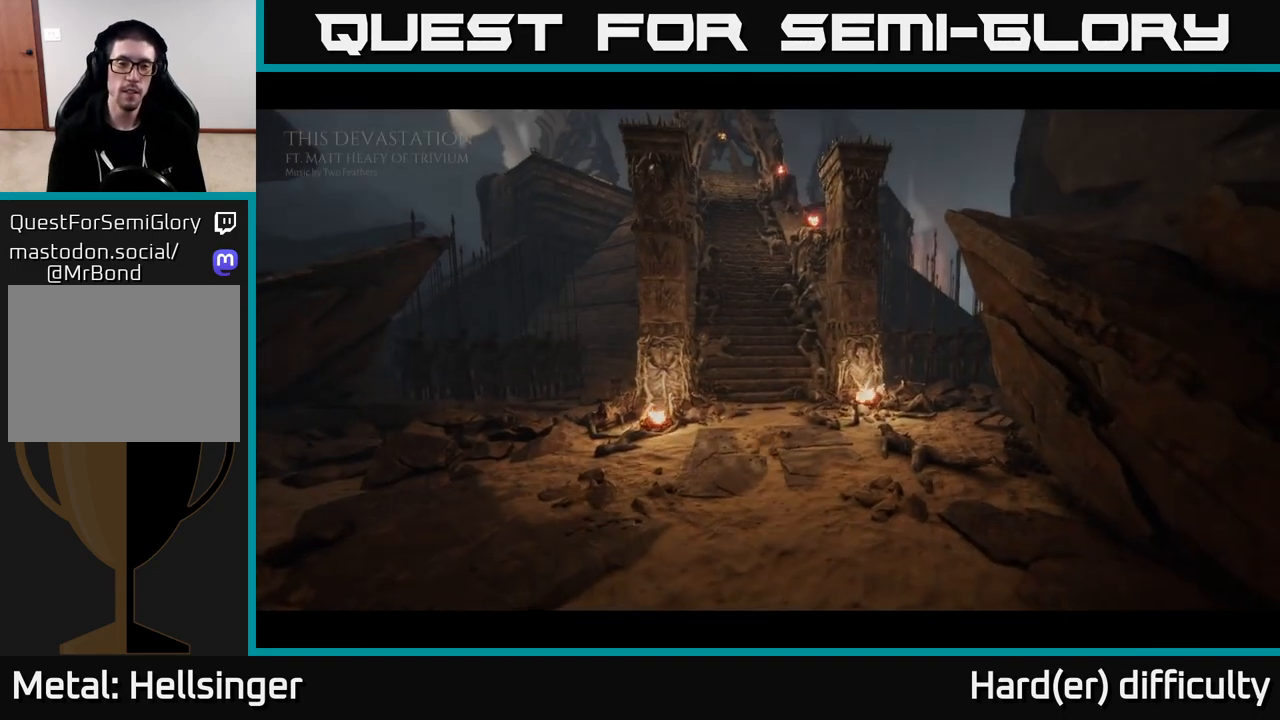
{"buttons": [], "left_stick": "center", "right_stick": "center", "events": []}
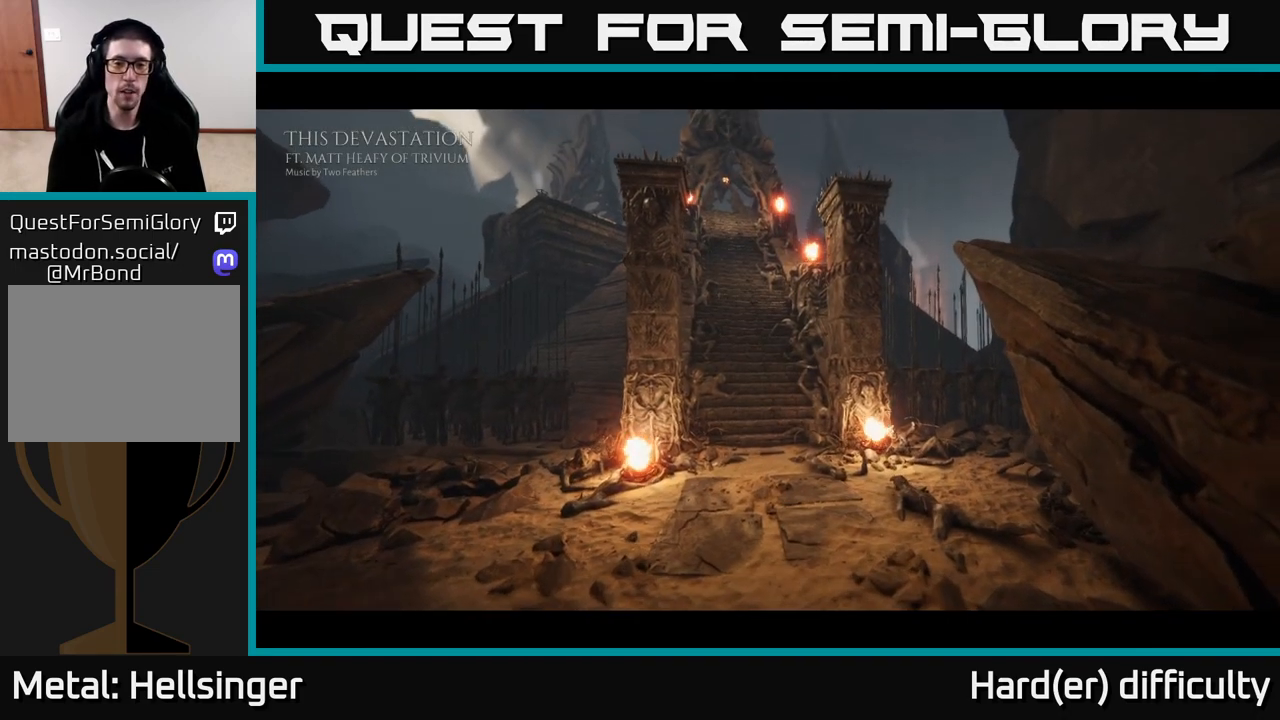
{"buttons": [], "left_stick": "center", "right_stick": "center", "events": [[400, "A", "down"], [483, "A", "up"]]}
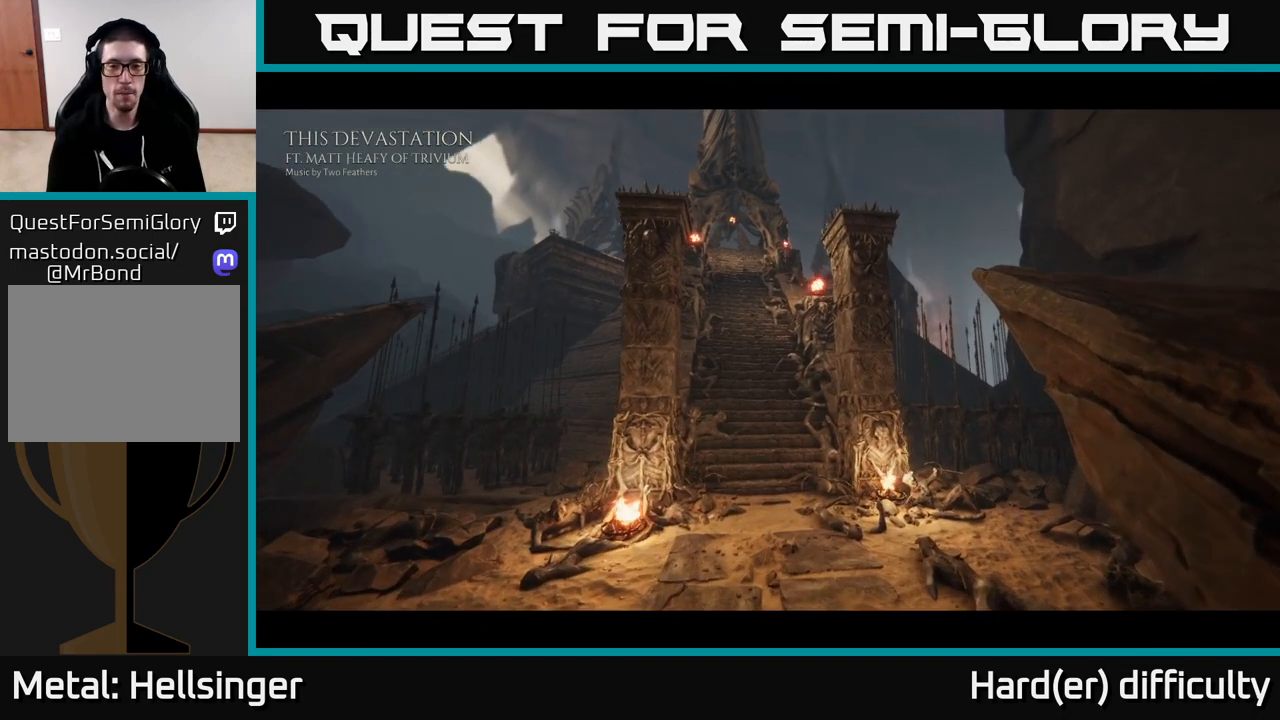
{"buttons": [], "left_stick": "center", "right_stick": "center", "events": [[133, "A", "down"], [200, "A", "up"]]}
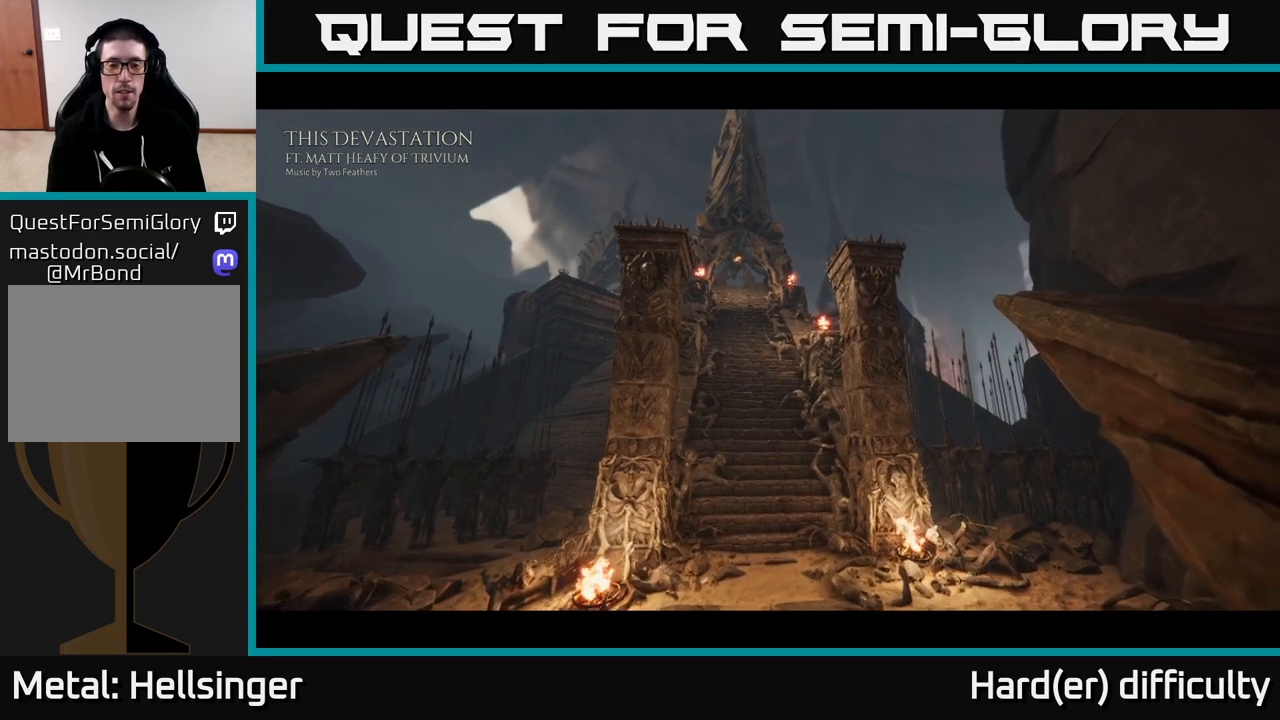
{"buttons": [], "left_stick": "center", "right_stick": "center", "events": []}
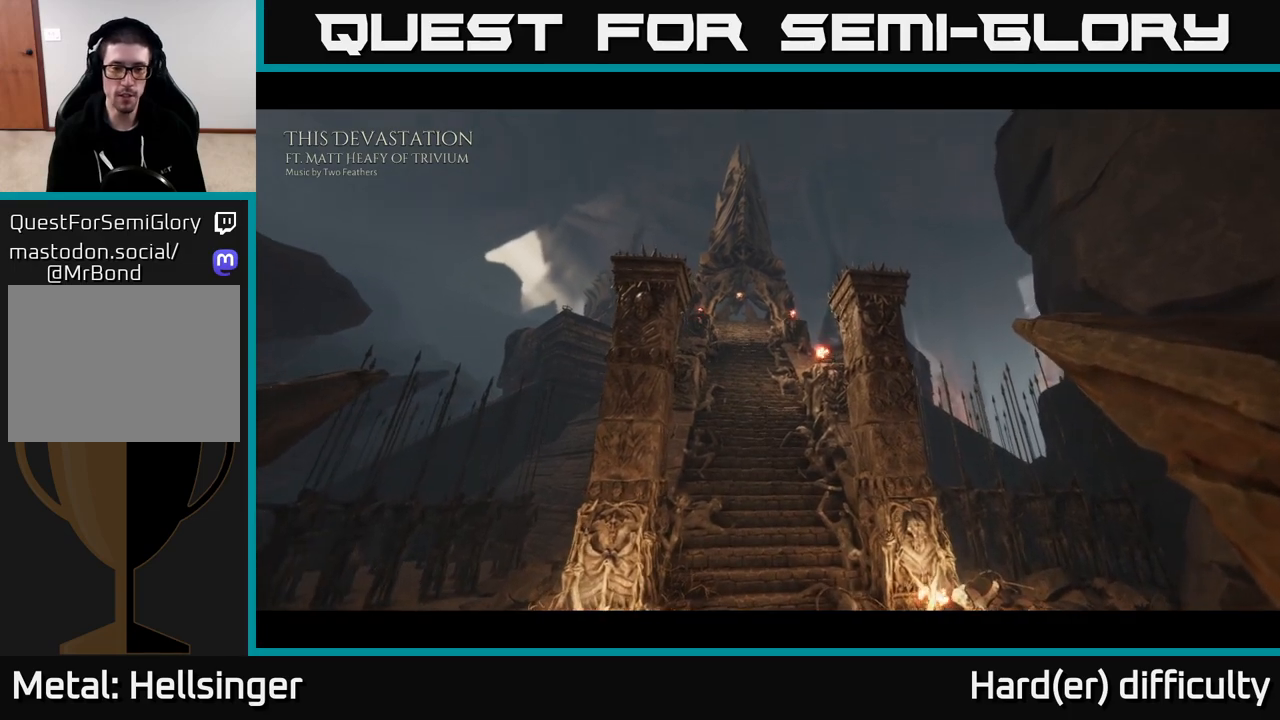
{"buttons": ["A"], "left_stick": "center", "right_stick": "center", "events": [[283, "A", "down"], [367, "A", "up"], [483, "A", "down"]]}
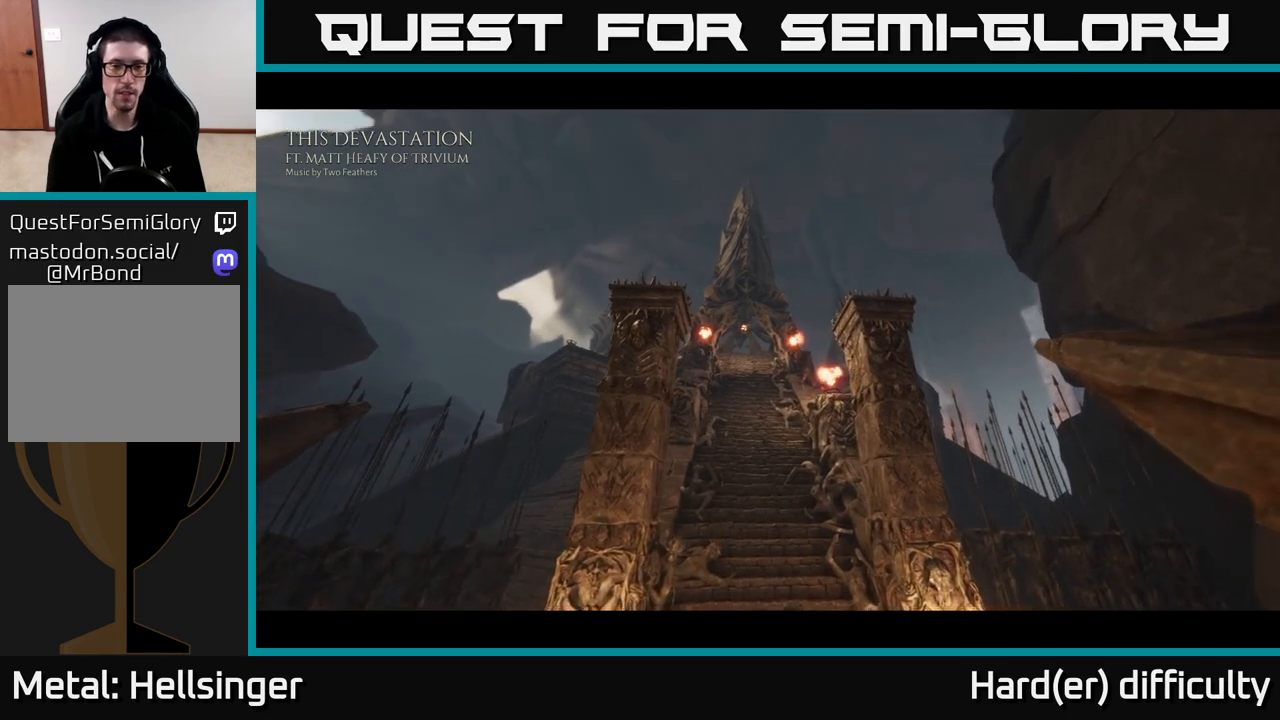
{"buttons": ["A"], "left_stick": "center", "right_stick": "center", "events": [[83, "A", "up"], [200, "A", "down"], [300, "A", "up"], [450, "A", "down"]]}
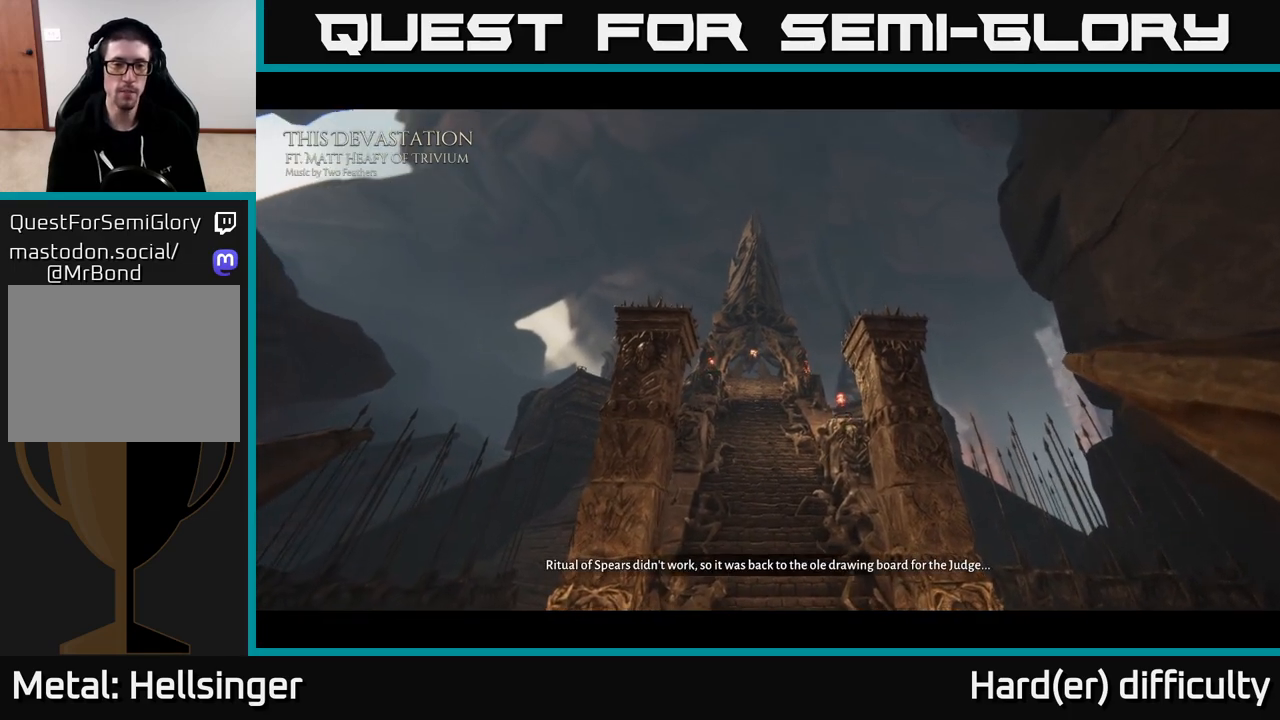
{"buttons": ["A"], "left_stick": "center", "right_stick": "center", "events": [[67, "A", "up"], [417, "A", "down"]]}
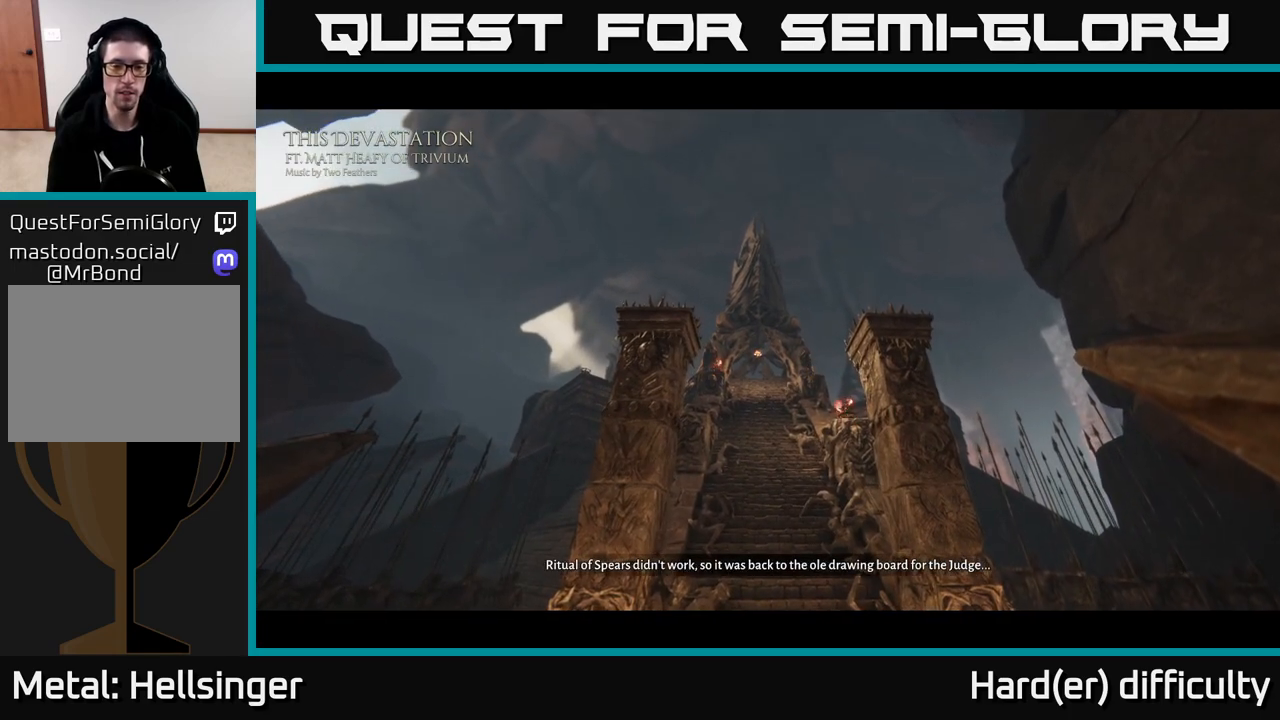
{"buttons": ["B"], "left_stick": "center", "right_stick": "center", "events": [[67, "A", "up"], [150, "B", "down"]]}
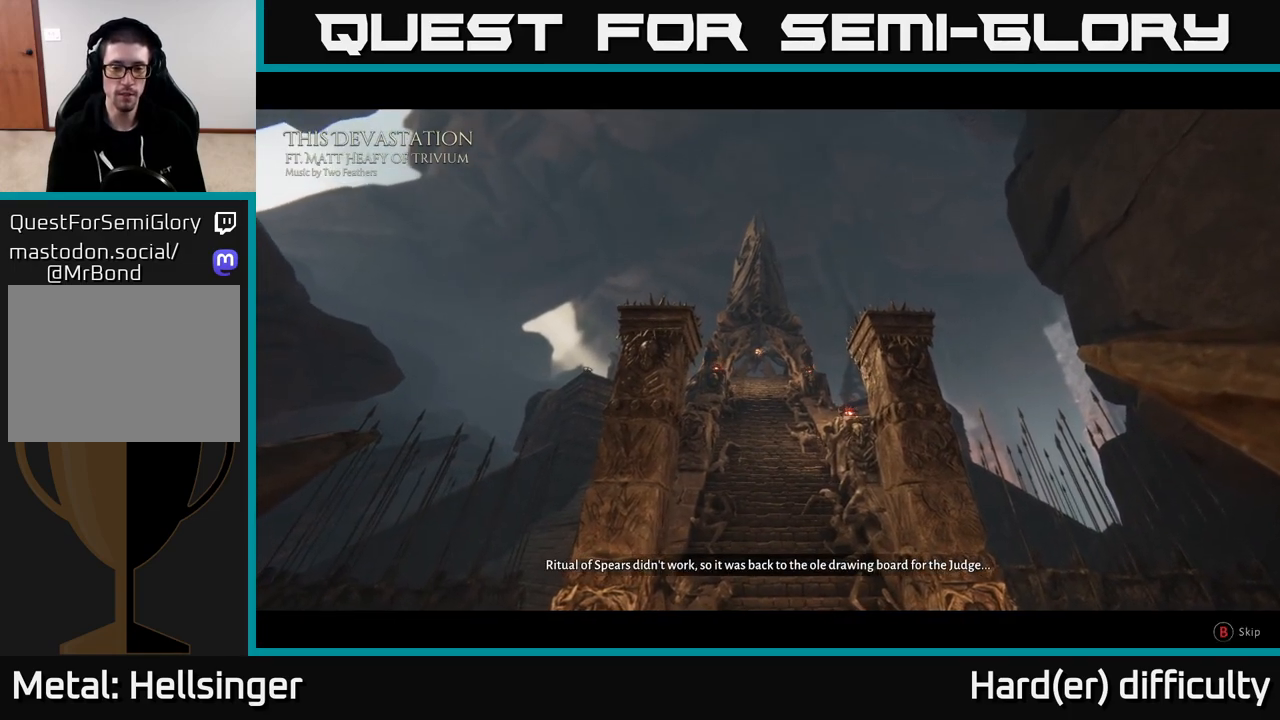
{"buttons": [], "left_stick": "up", "right_stick": "center", "events": [[217, "B", "up"], [283, "B", "down"], [367, "B", "up"], [500, "left_stick", "up"]]}
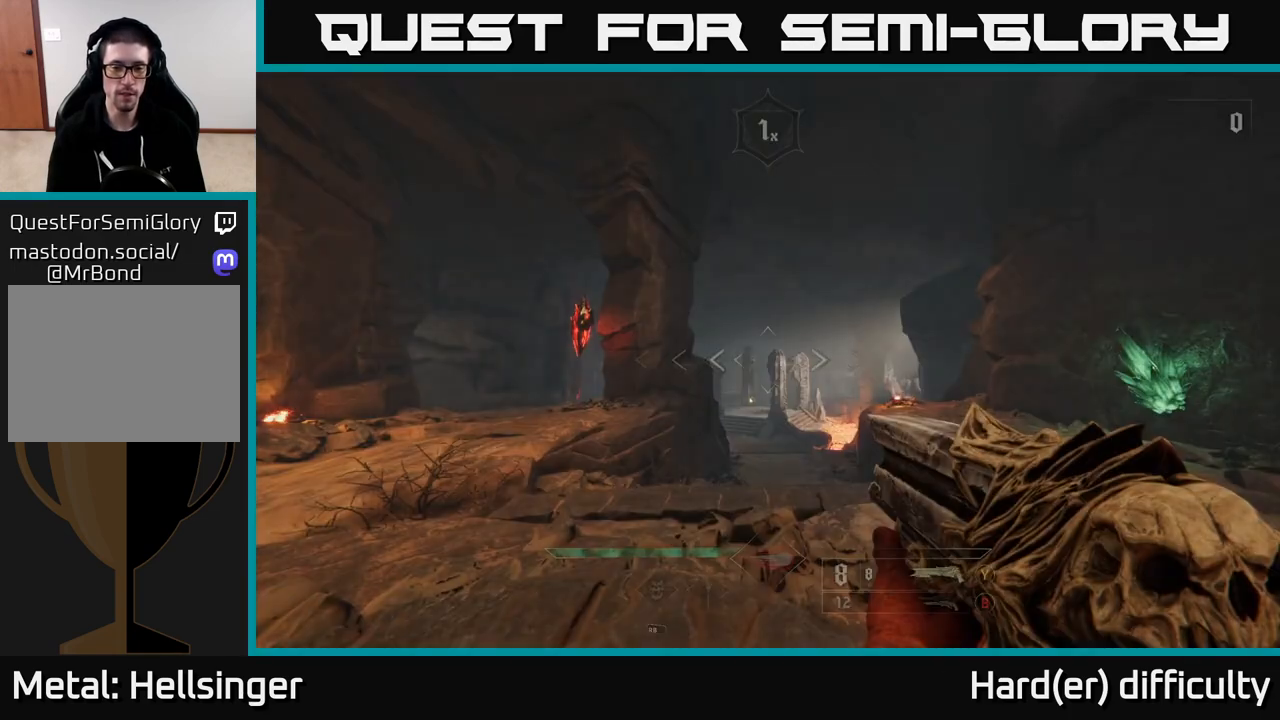
{"buttons": [], "left_stick": "up", "right_stick": "center", "events": []}
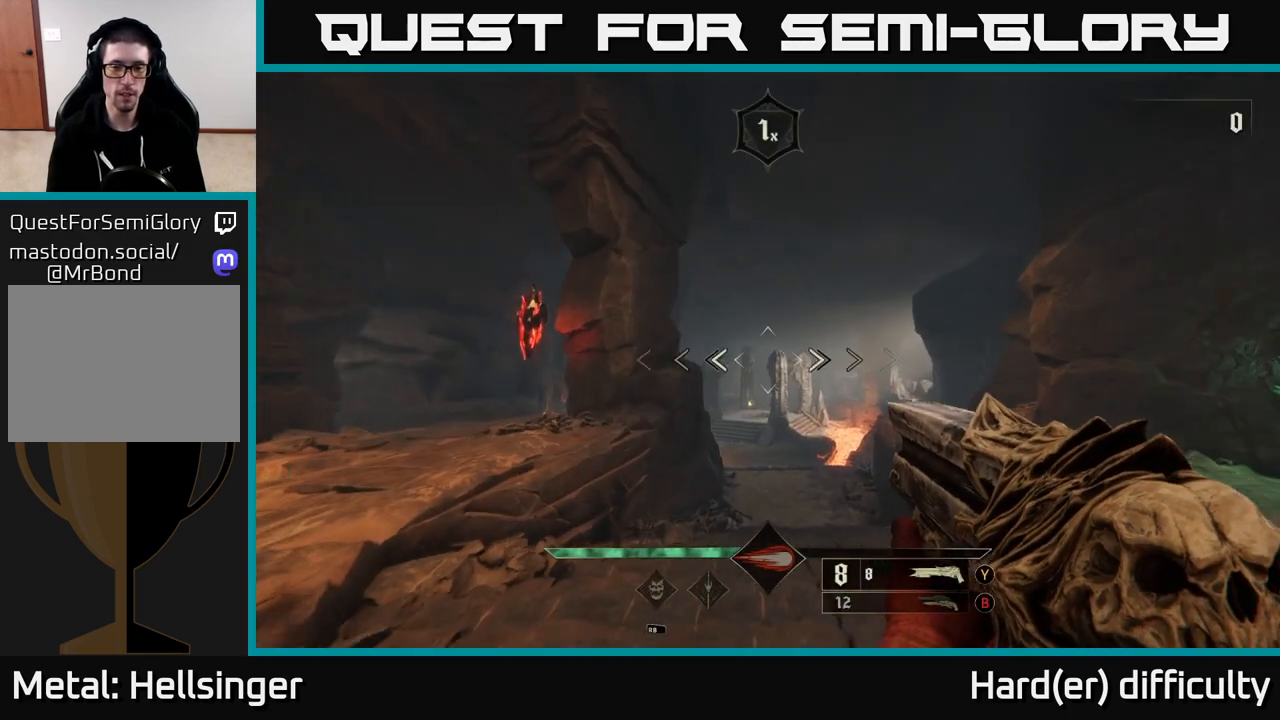
{"buttons": [], "left_stick": "up", "right_stick": "center", "events": [[200, "Y", "down"], [233, "Y", "up"]]}
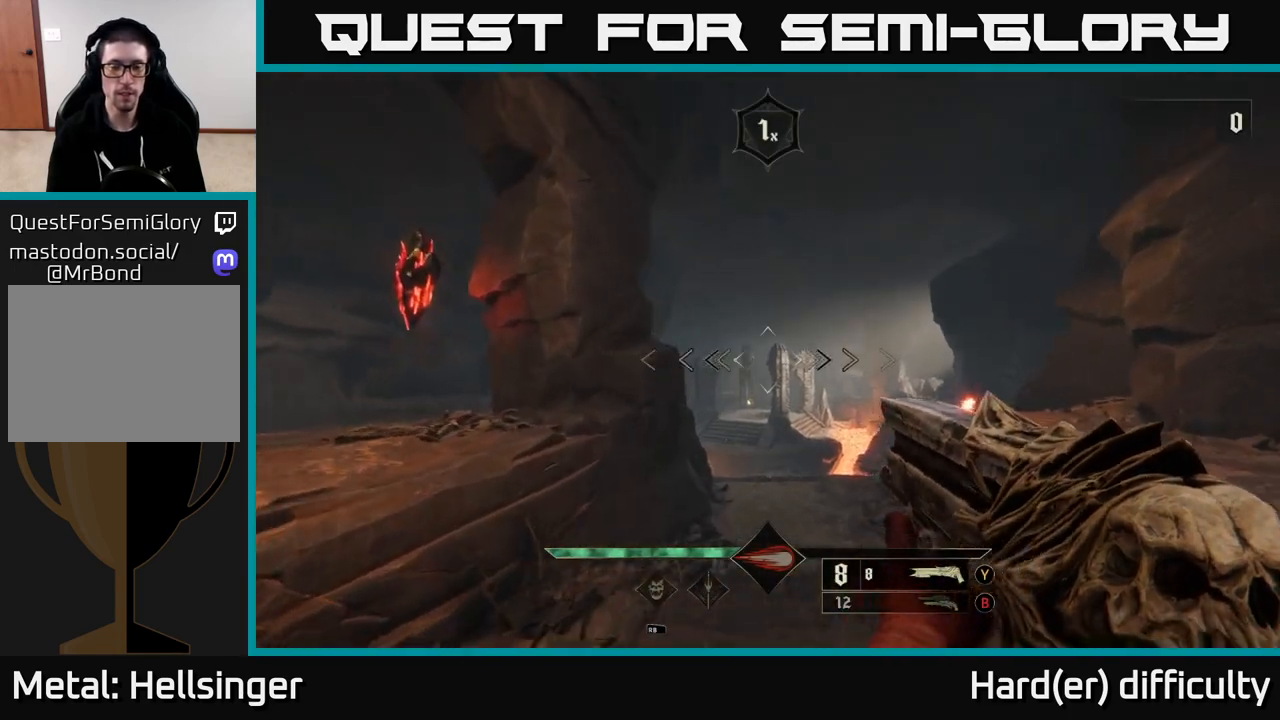
{"buttons": [], "left_stick": "up", "right_stick": "center", "events": [[383, "R1", "down"], [467, "R1", "up"]]}
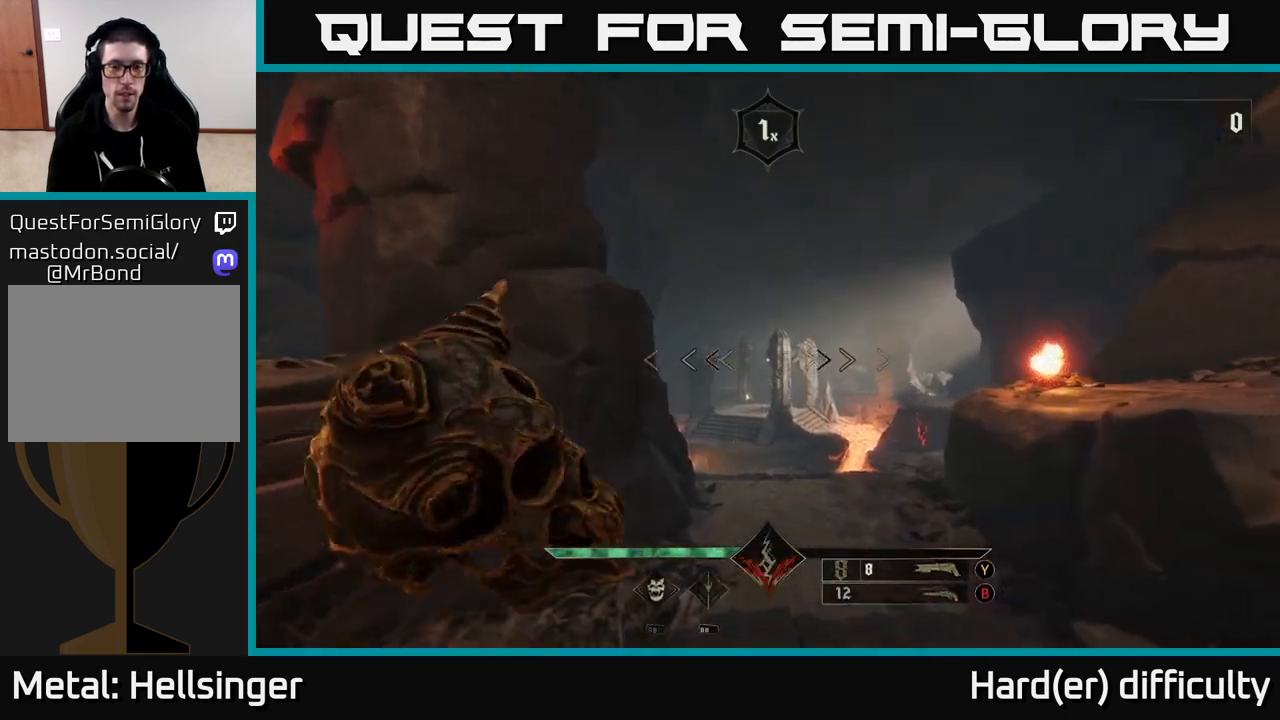
{"buttons": [], "left_stick": "up", "right_stick": "center", "events": []}
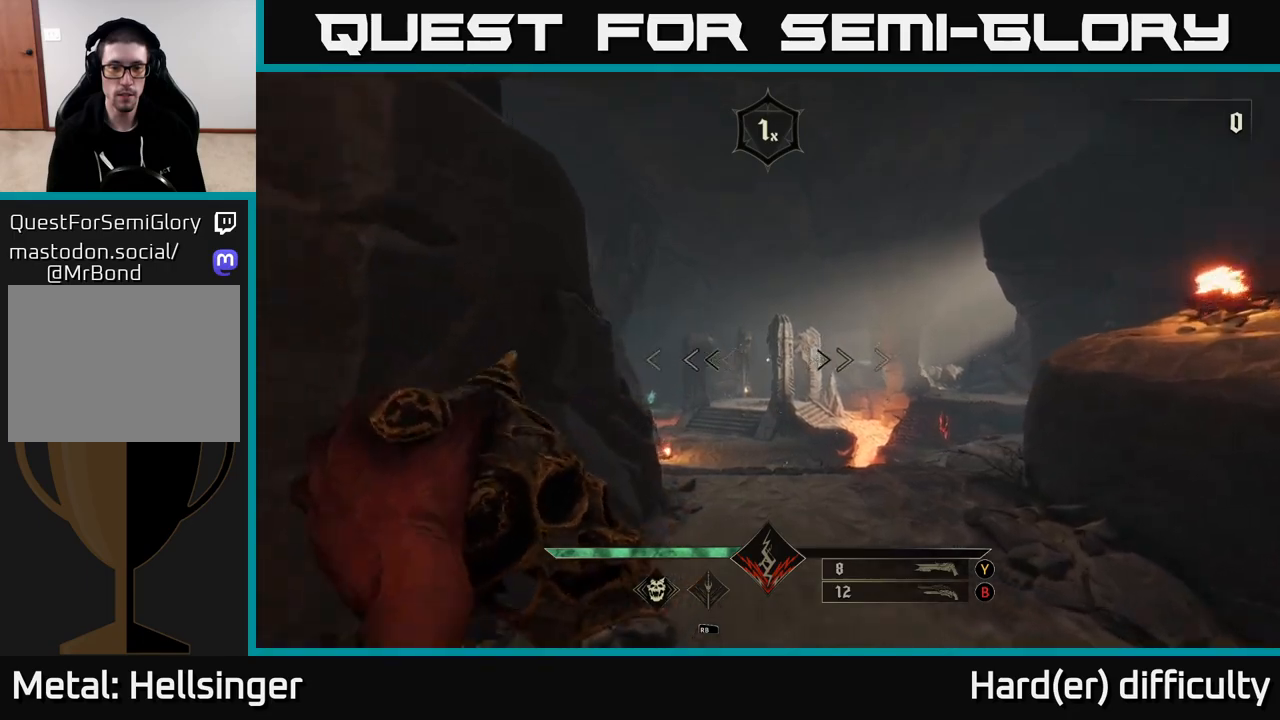
{"buttons": [], "left_stick": "up", "right_stick": "center", "events": [[250, "R2", "down"], [350, "R2", "up"]]}
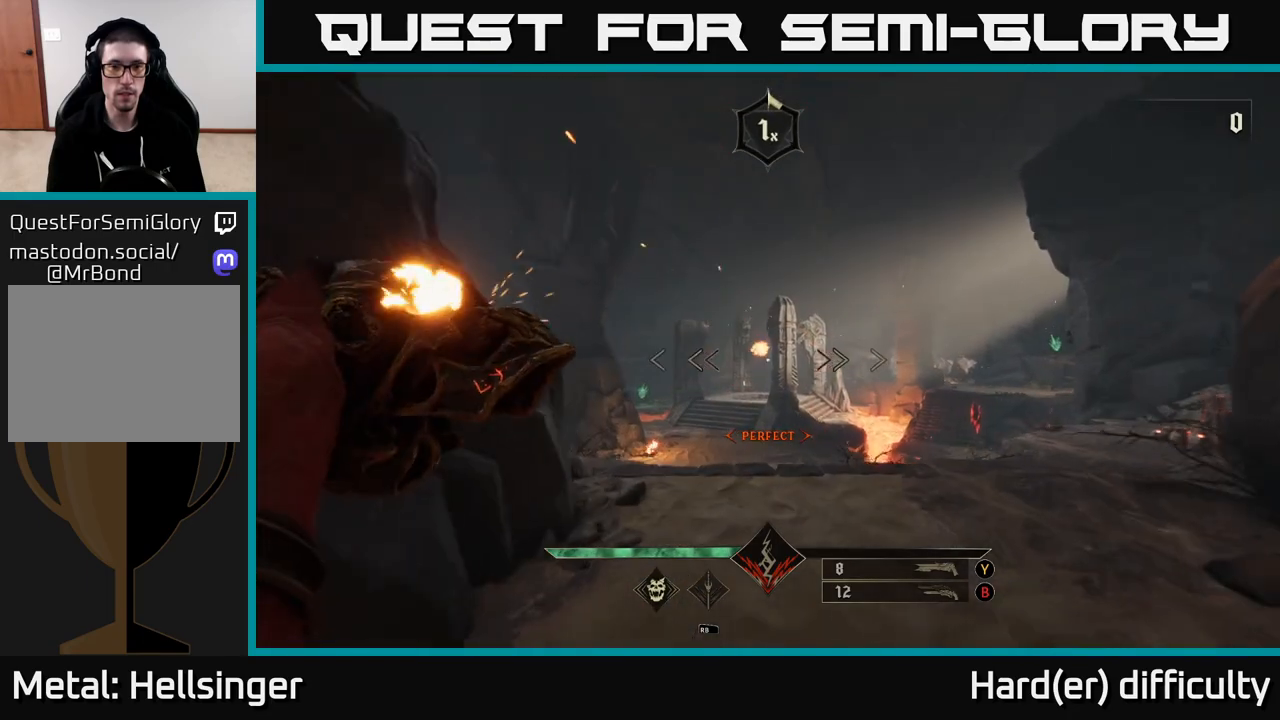
{"buttons": [], "left_stick": "up", "right_stick": "center", "events": [[183, "R2", "down"], [300, "R2", "up"]]}
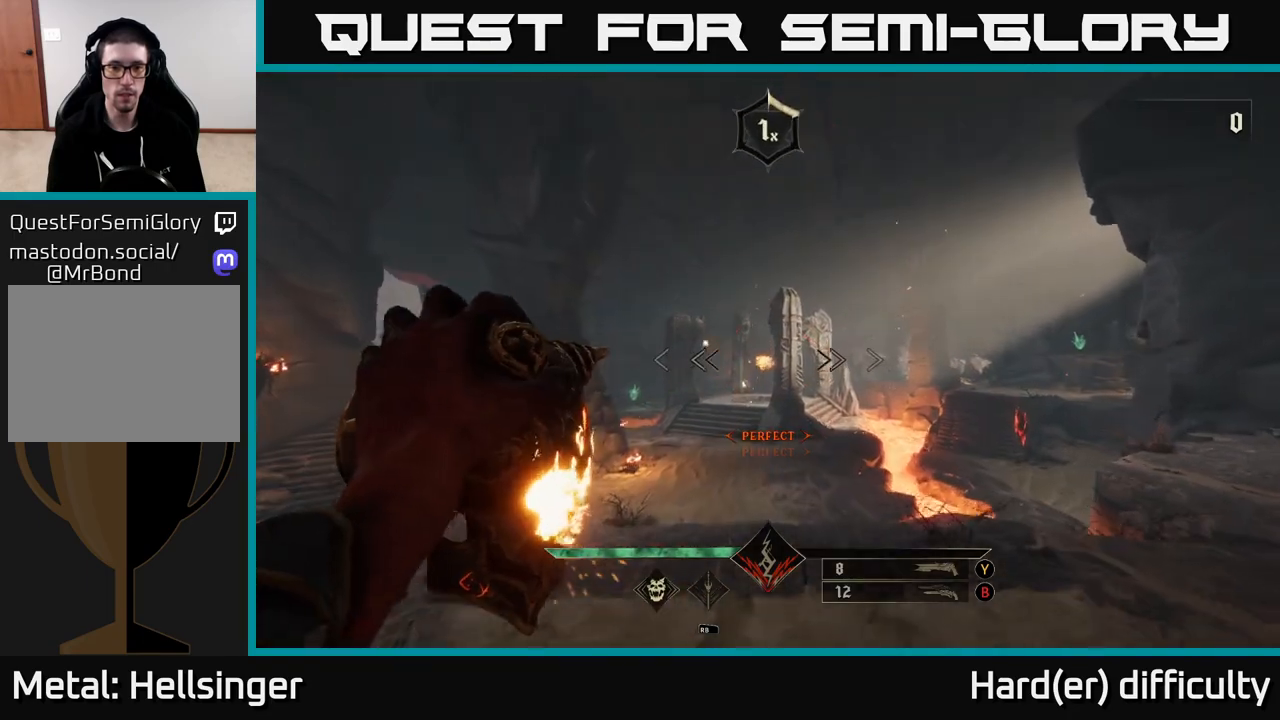
{"buttons": [], "left_stick": "up", "right_stick": "center", "events": [[150, "R2", "down"], [233, "right_stick", "left"], [250, "R2", "up"], [300, "right_stick", "center"]]}
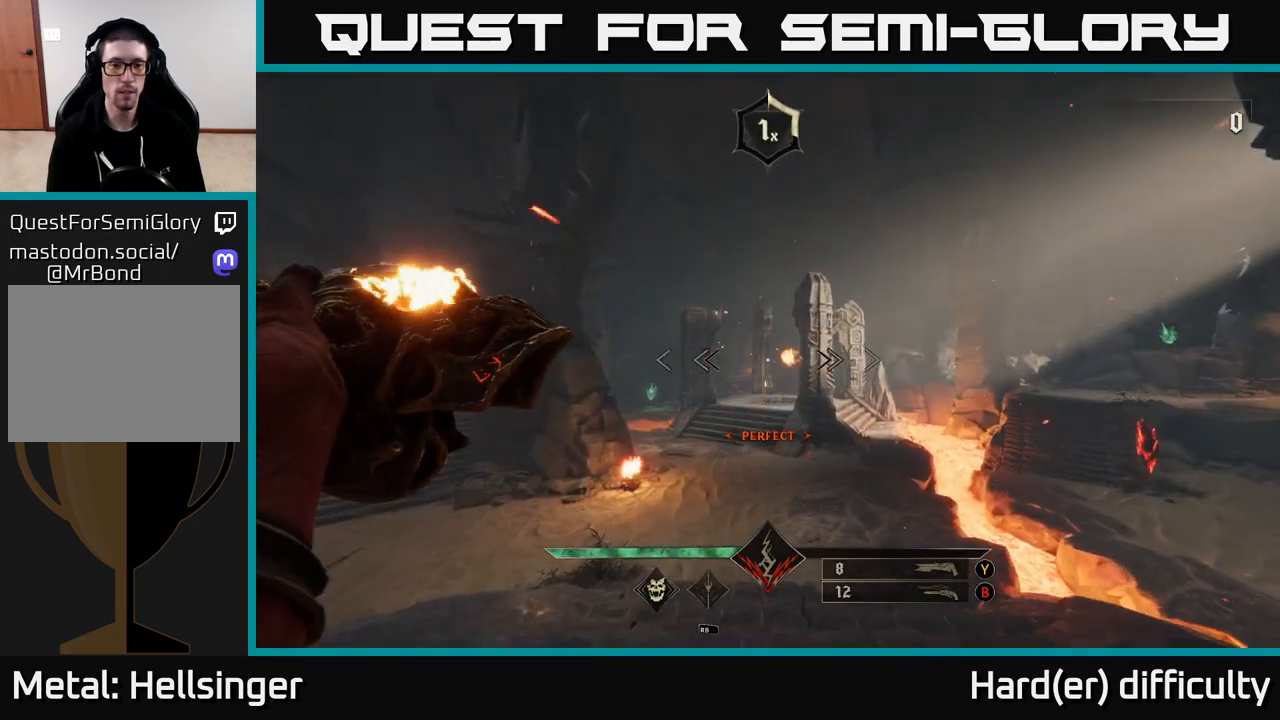
{"buttons": [], "left_stick": "up-left", "right_stick": "center", "events": [[117, "R2", "down"], [150, "right_stick", "up-right"], [217, "R2", "up"], [250, "right_stick", "center"], [450, "left_stick", "up-left"]]}
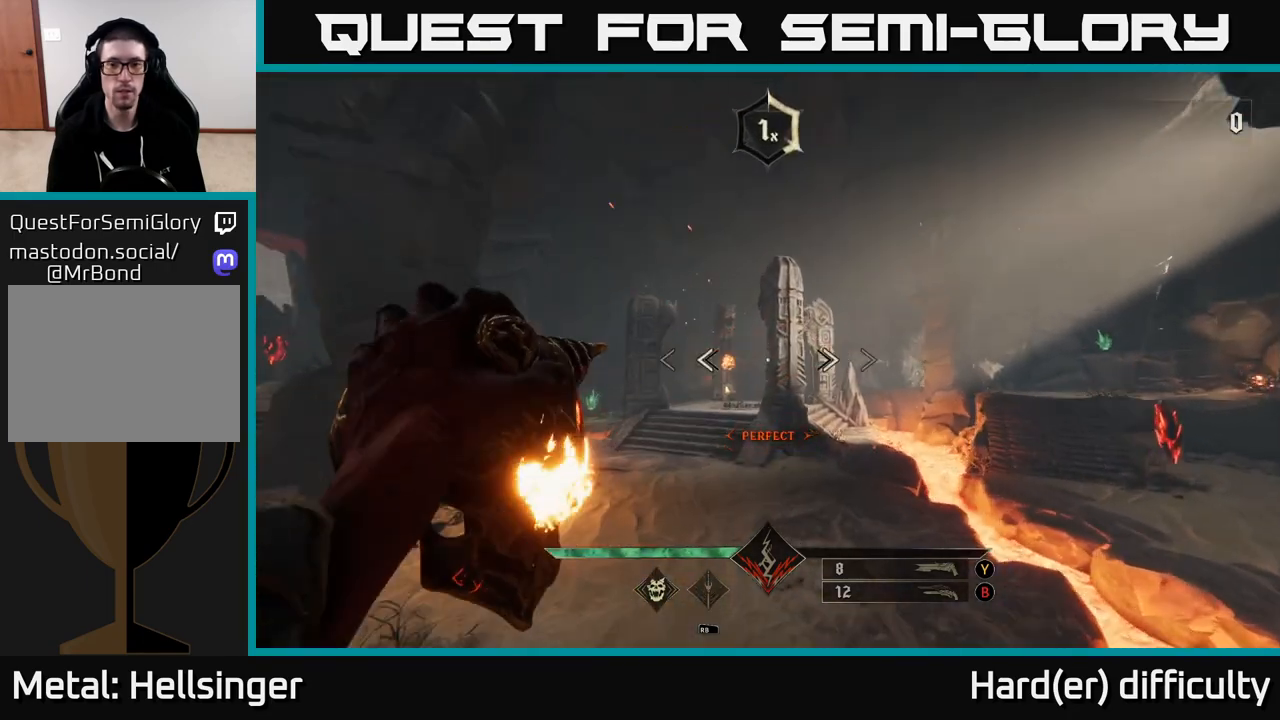
{"buttons": [], "left_stick": "up", "right_stick": "center", "events": [[100, "R2", "down"], [117, "left_stick", "up"], [183, "R2", "up"]]}
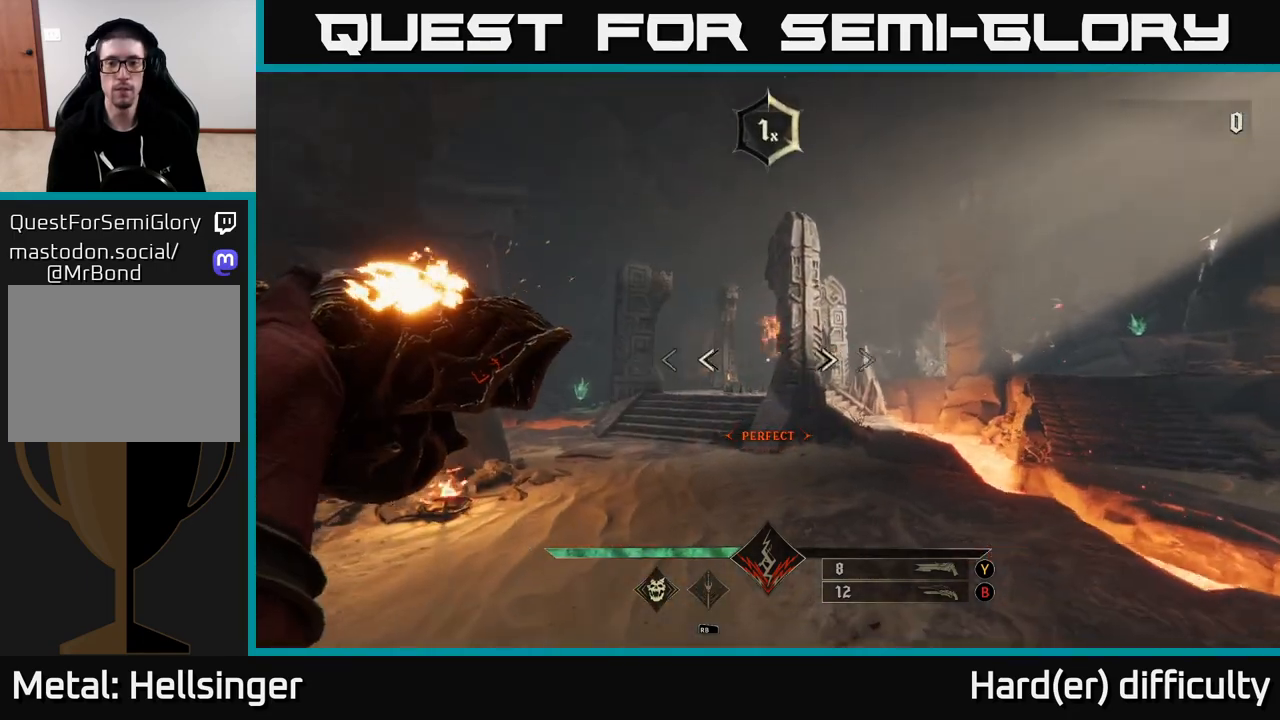
{"buttons": [], "left_stick": "up", "right_stick": "center", "events": [[17, "left_stick", "up-left"], [67, "R2", "down"], [150, "R2", "up"], [217, "left_stick", "up"]]}
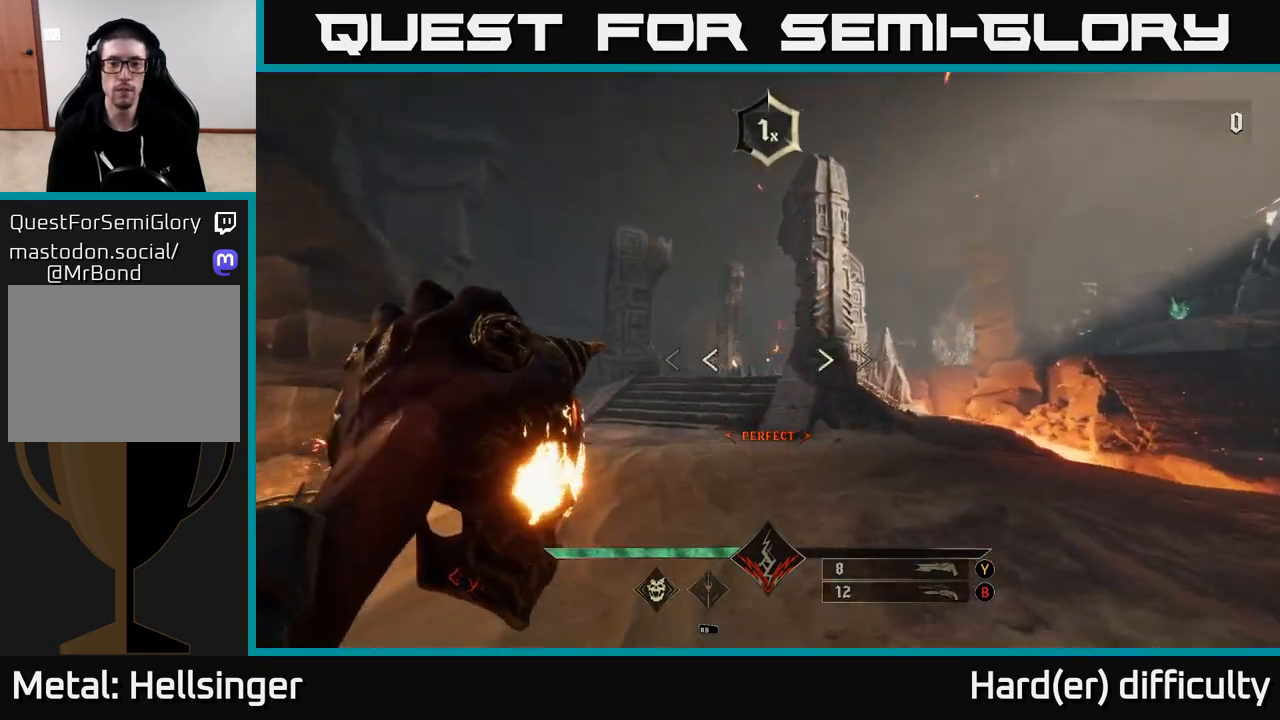
{"buttons": ["R2"], "left_stick": "up-left", "right_stick": "center", "events": [[17, "R2", "down"], [100, "R2", "up"], [467, "R2", "down"], [467, "left_stick", "up-left"]]}
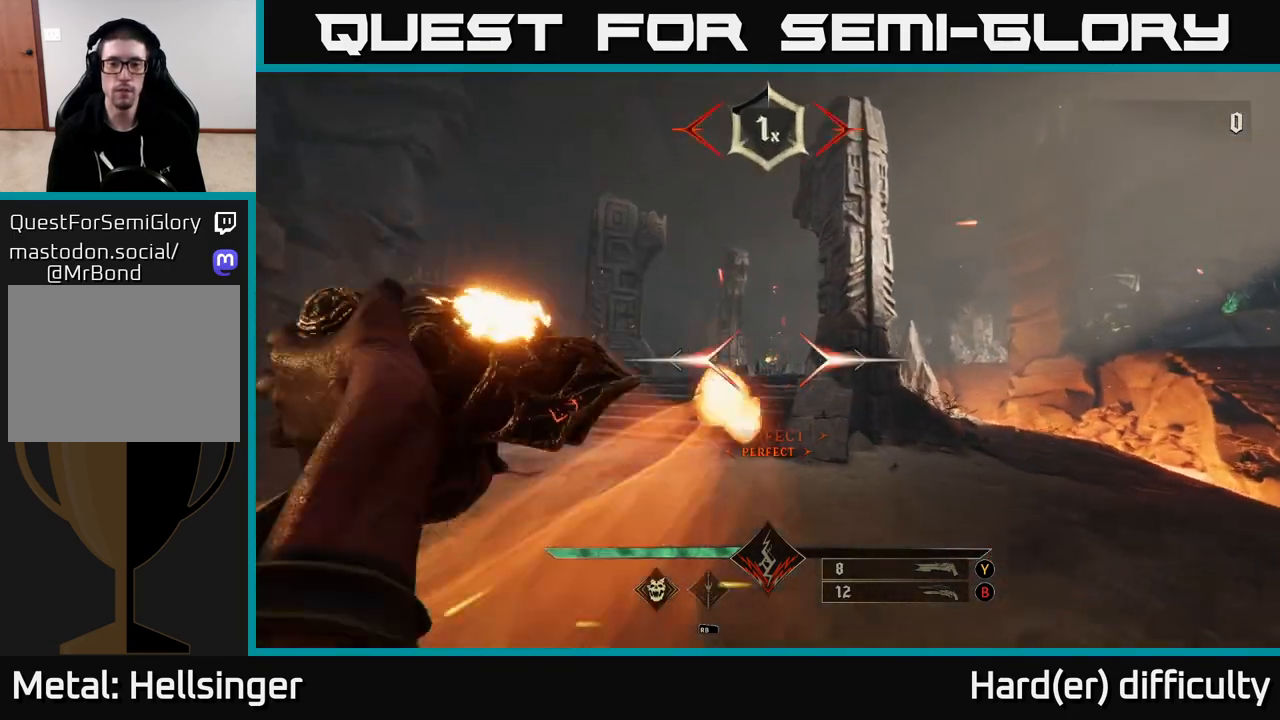
{"buttons": [], "left_stick": "up-left", "right_stick": "up-right", "events": [[33, "R2", "up"], [217, "left_stick", "up"], [350, "left_stick", "up-left"], [450, "R2", "down"], [450, "right_stick", "up-right"], [500, "R2", "up"]]}
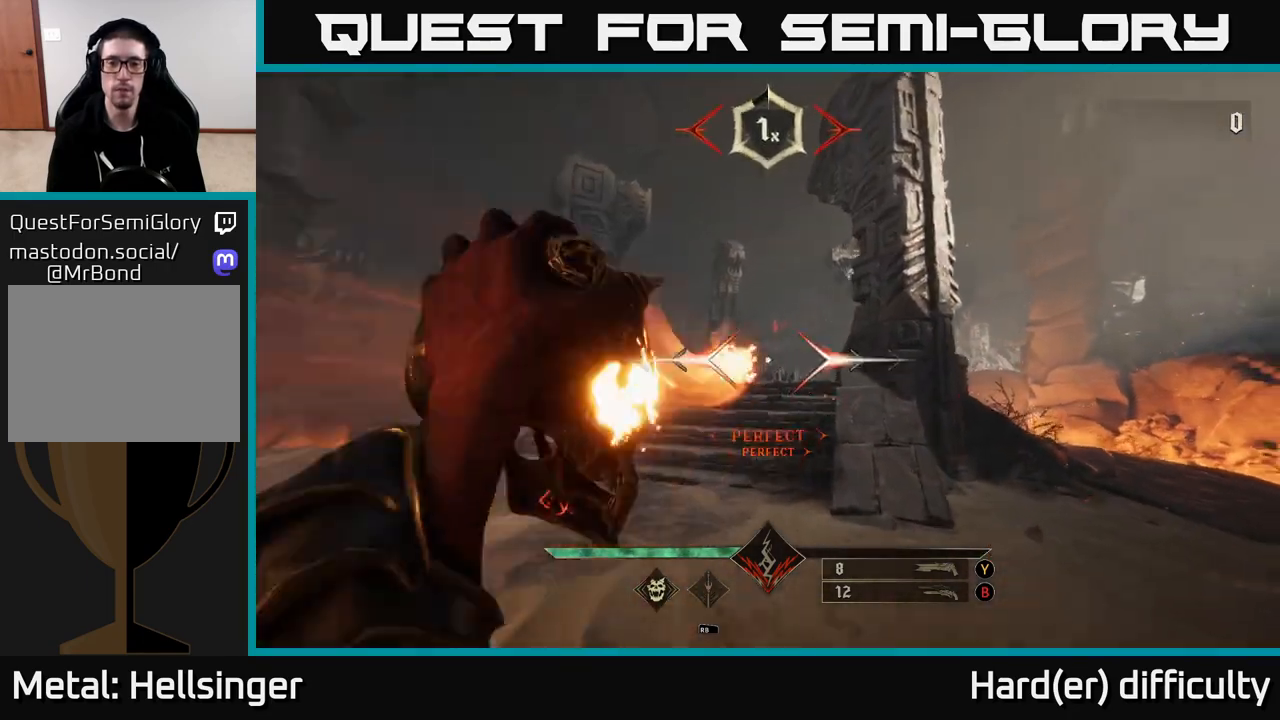
{"buttons": [], "left_stick": "up", "right_stick": "center", "events": [[100, "left_stick", "up"], [117, "right_stick", "center"], [417, "R2", "down"], [483, "R2", "up"]]}
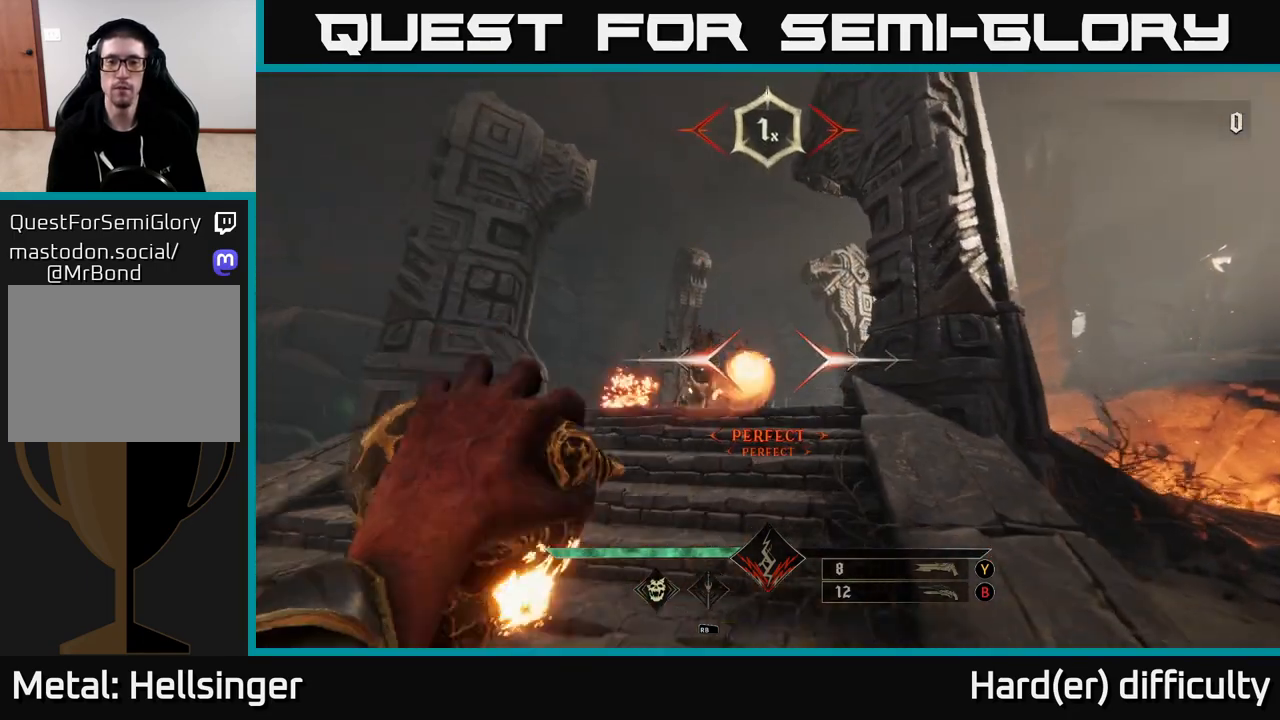
{"buttons": [], "left_stick": "up-left", "right_stick": "center", "events": [[350, "R2", "down"], [433, "R2", "up"], [433, "left_stick", "up-left"]]}
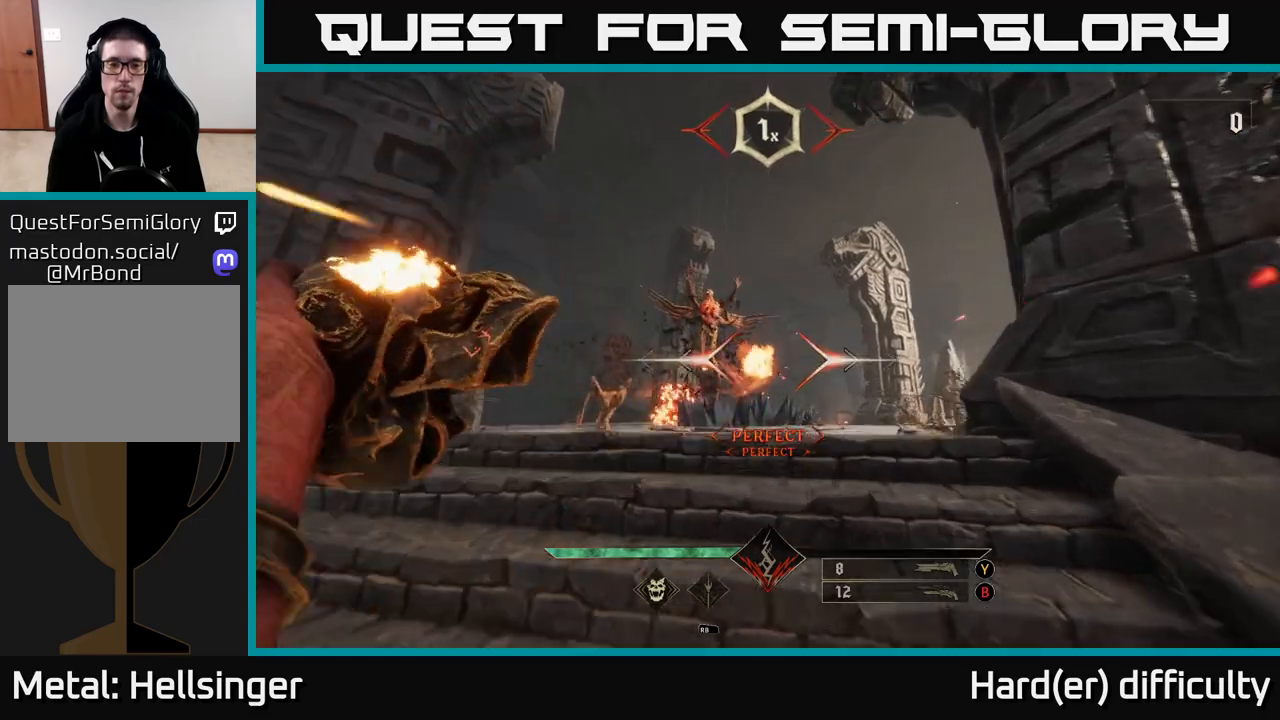
{"buttons": [], "left_stick": "center", "right_stick": "center", "events": [[300, "B", "down"], [383, "B", "up"], [417, "left_stick", "center"]]}
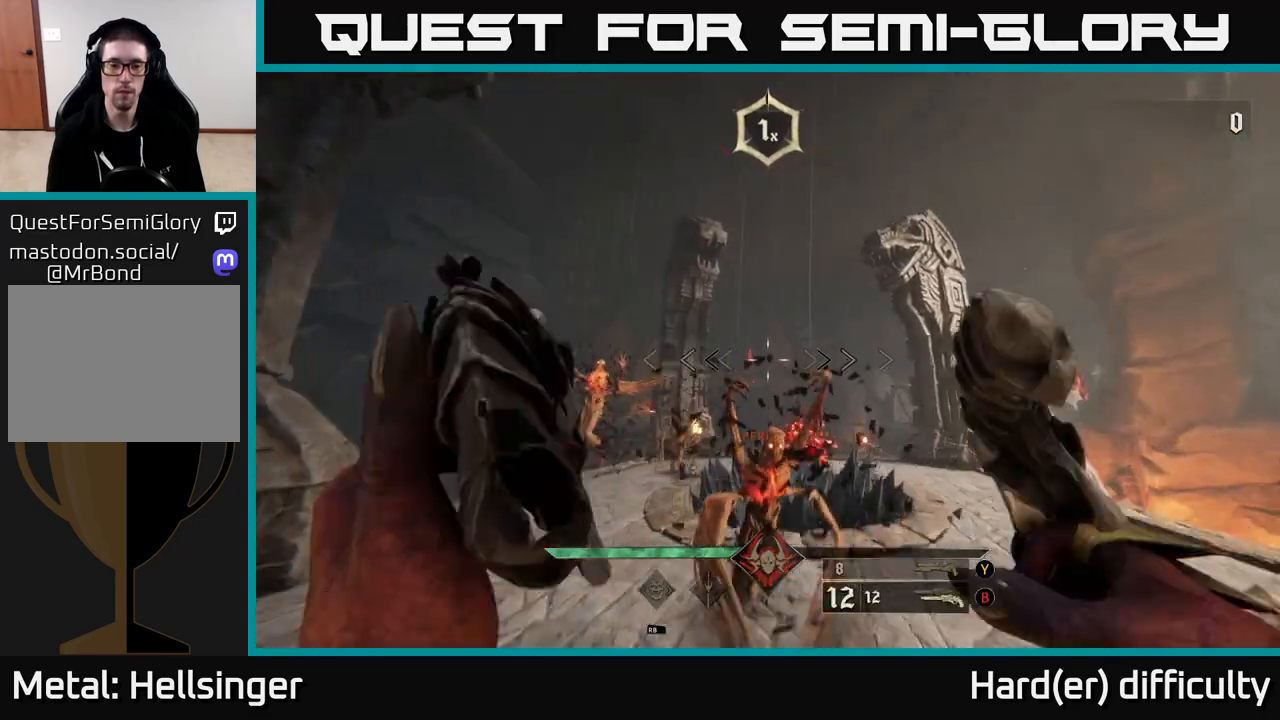
{"buttons": [], "left_stick": "center", "right_stick": "center", "events": [[133, "right_stick", "down"], [250, "left_stick", "down"], [300, "R2", "down"], [300, "right_stick", "center"], [400, "R2", "up"], [417, "left_stick", "center"]]}
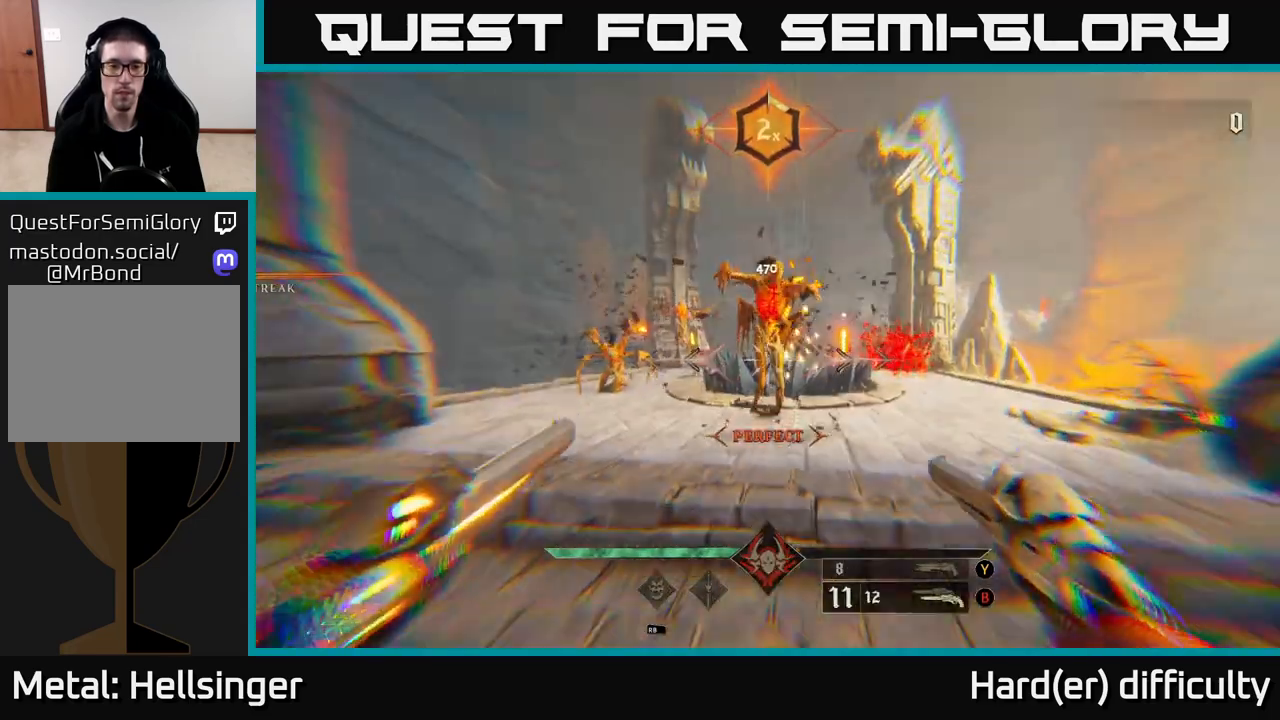
{"buttons": [], "left_stick": "down", "right_stick": "down-left", "events": [[17, "right_stick", "up"], [217, "left_stick", "down"], [233, "R2", "down"], [233, "right_stick", "center"], [333, "R2", "up"], [483, "right_stick", "down-left"]]}